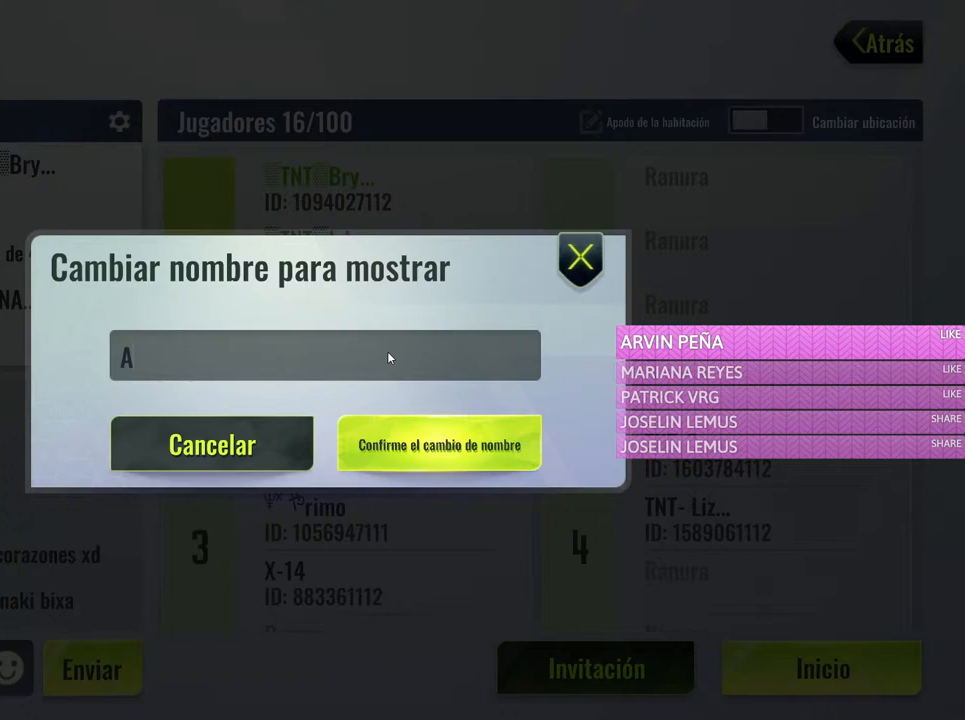
Gameplay with keyboard and mouse; each line is a JSON object with the keys and mouse buttons held at the frame after it. "events" lists presses ("down") and releases ("up") of "1", "2", "3", "4", "5", "a", "alt", "c", "caps_lock", "ctrl", "d", "e", "f", "g", "q", "r", "s", "shift", "space", "t", "tab", "v", "w", "x", "z", "mouse_left", "mouse_wheel" and "mouse_right" between this image and that frame as [ms after this image, input, new state], when the widget could be followed in between. "mouse_left", "mouse_wheel", "mouse_right" = the "left", "wheel", "right" buttons of the "mouse" list. No other keys are recorded. "wheel" means that the mouse wheel is clicked or scrolled. Not read: mouse_move.
{"keys": [], "mouse": [], "events": []}
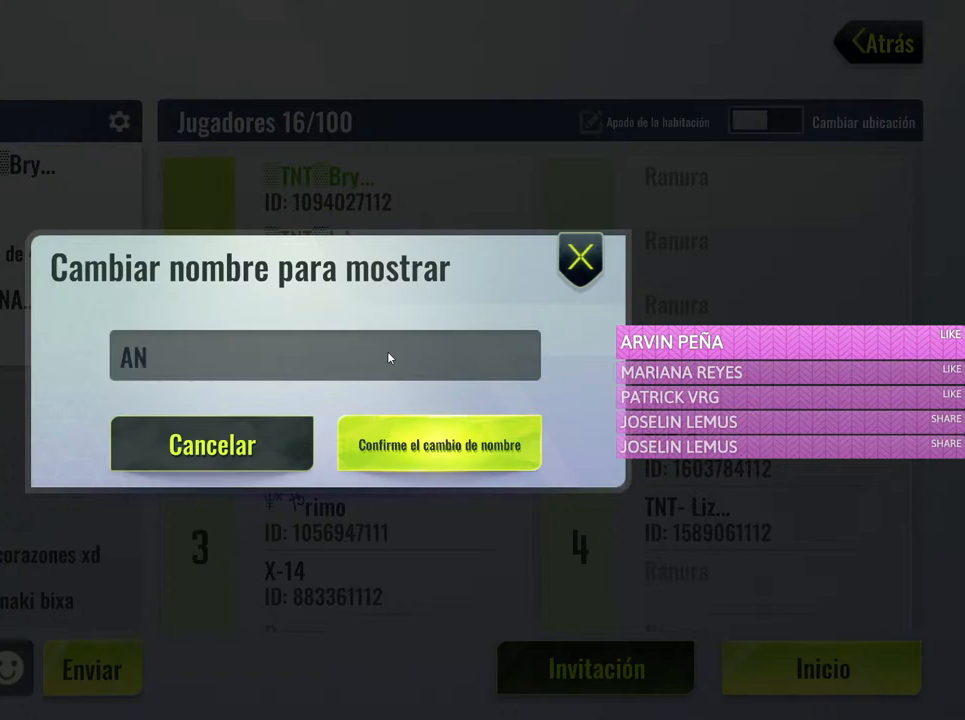
{"keys": [], "mouse": [], "events": []}
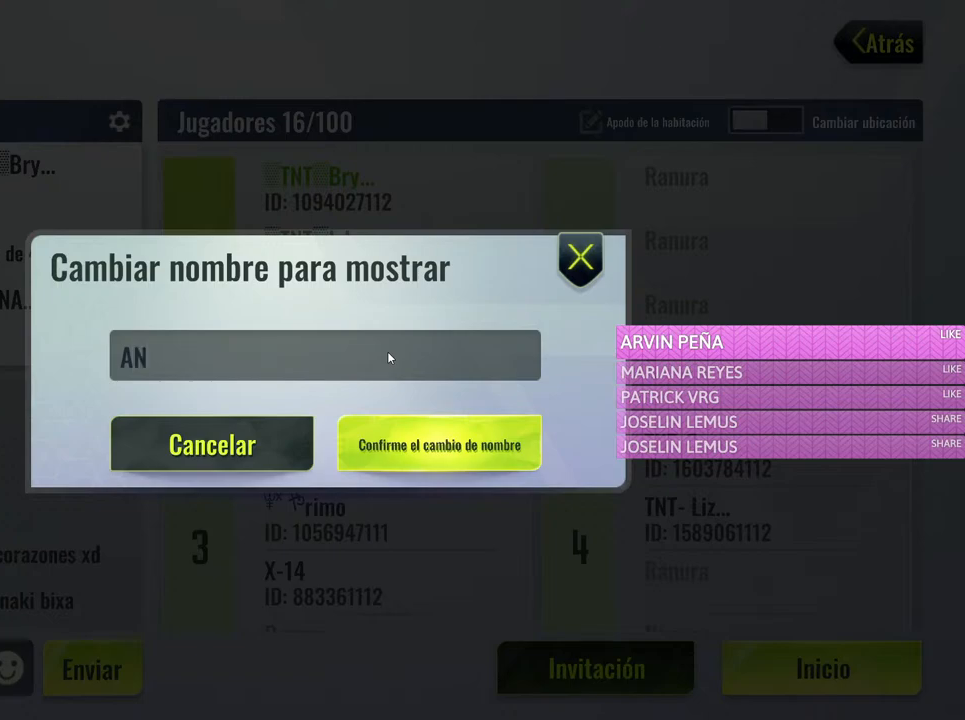
{"keys": [], "mouse": [], "events": [[17, "c", "down"], [167, "c", "up"]]}
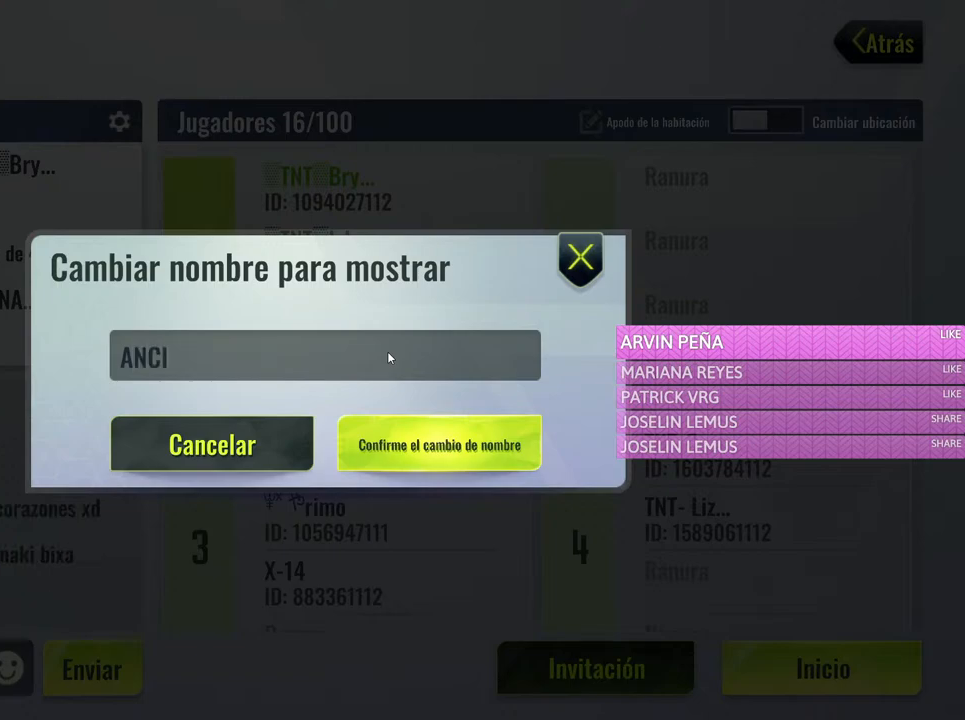
{"keys": [], "mouse": [], "events": []}
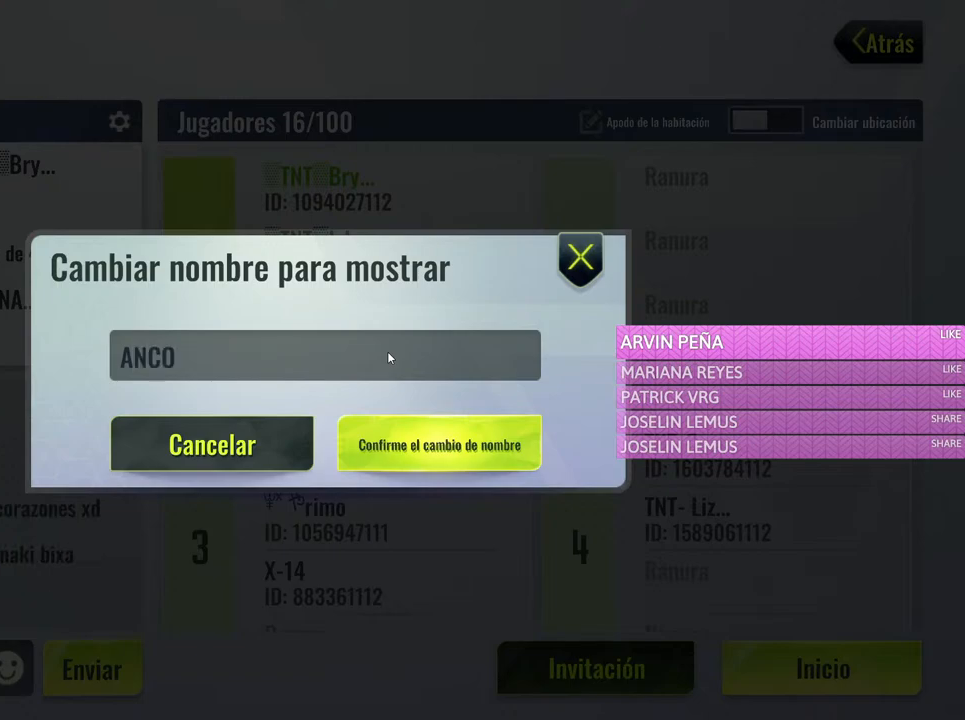
{"keys": [], "mouse": [], "events": []}
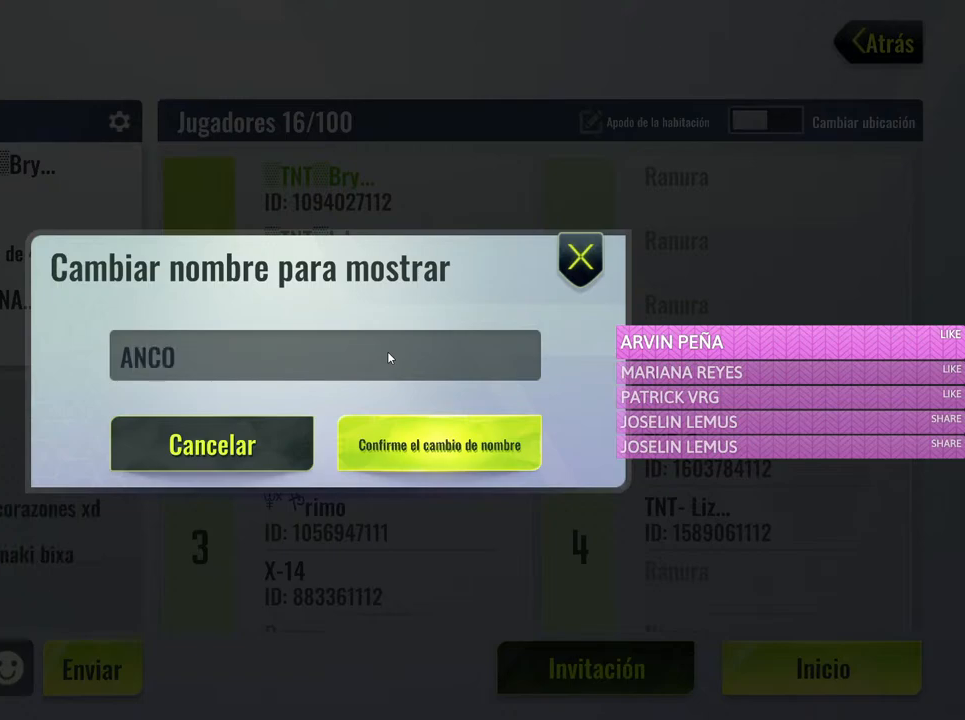
{"keys": [], "mouse": [], "events": []}
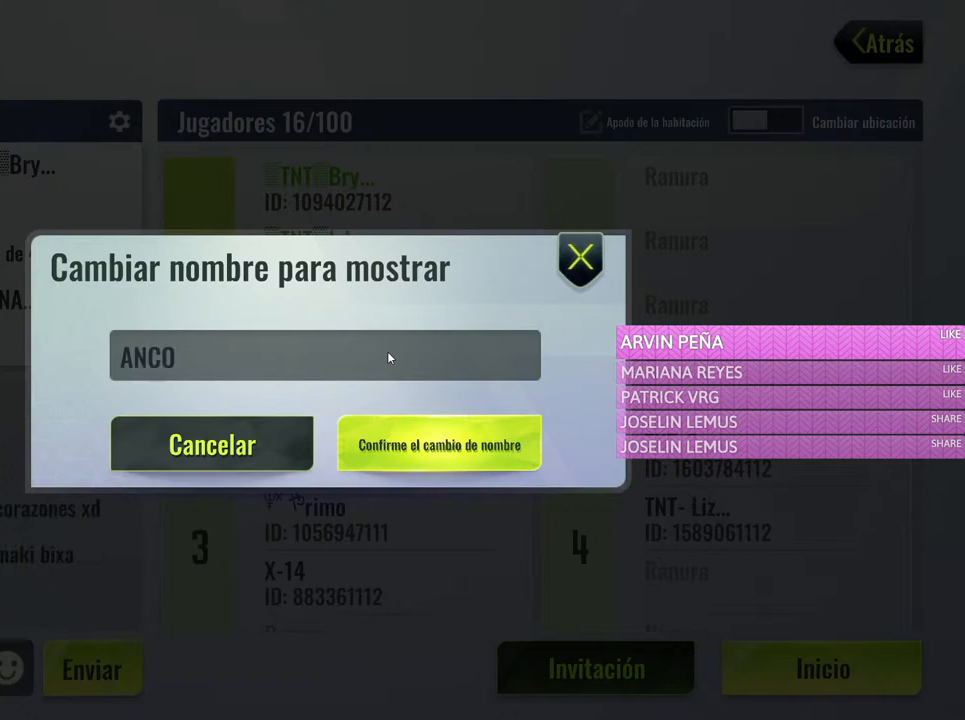
{"keys": [], "mouse": [], "events": []}
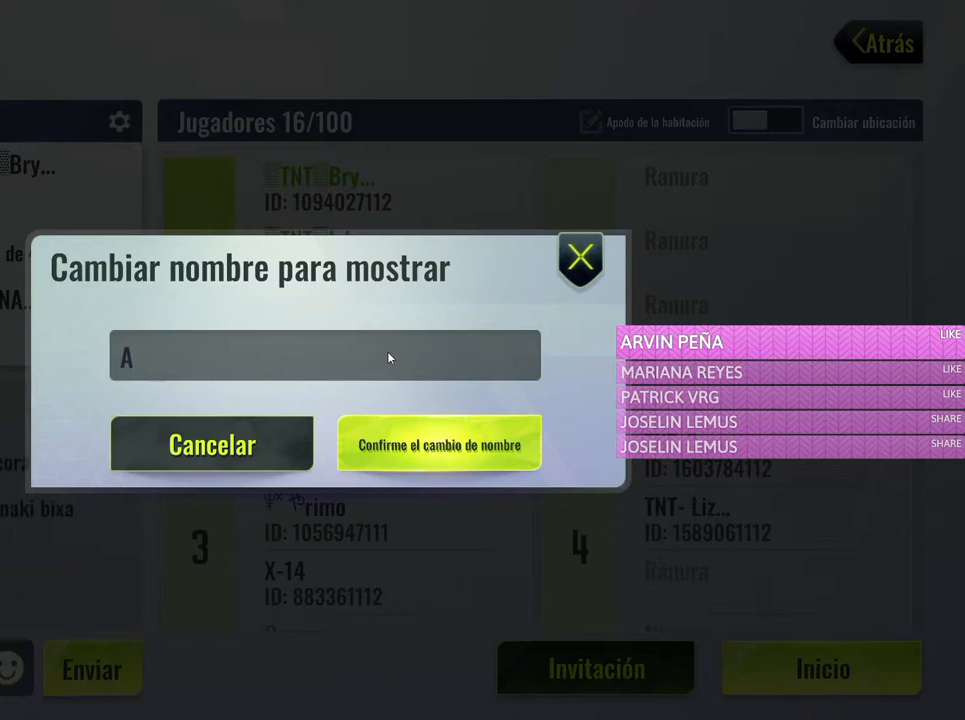
{"keys": [], "mouse": [], "events": []}
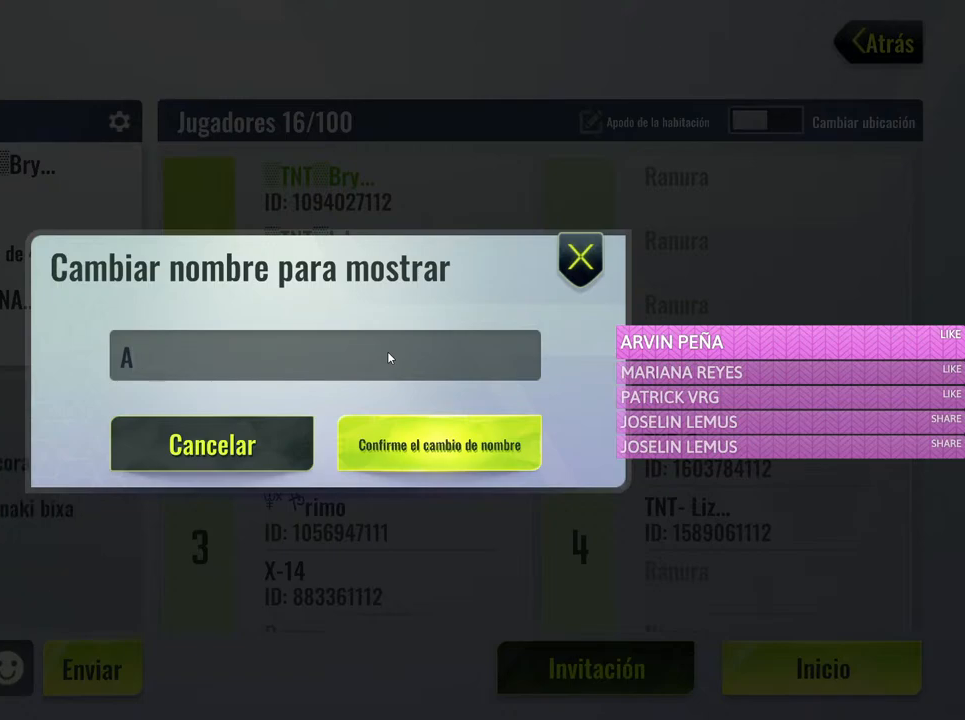
{"keys": ["c"], "mouse": [], "events": [[450, "c", "down"]]}
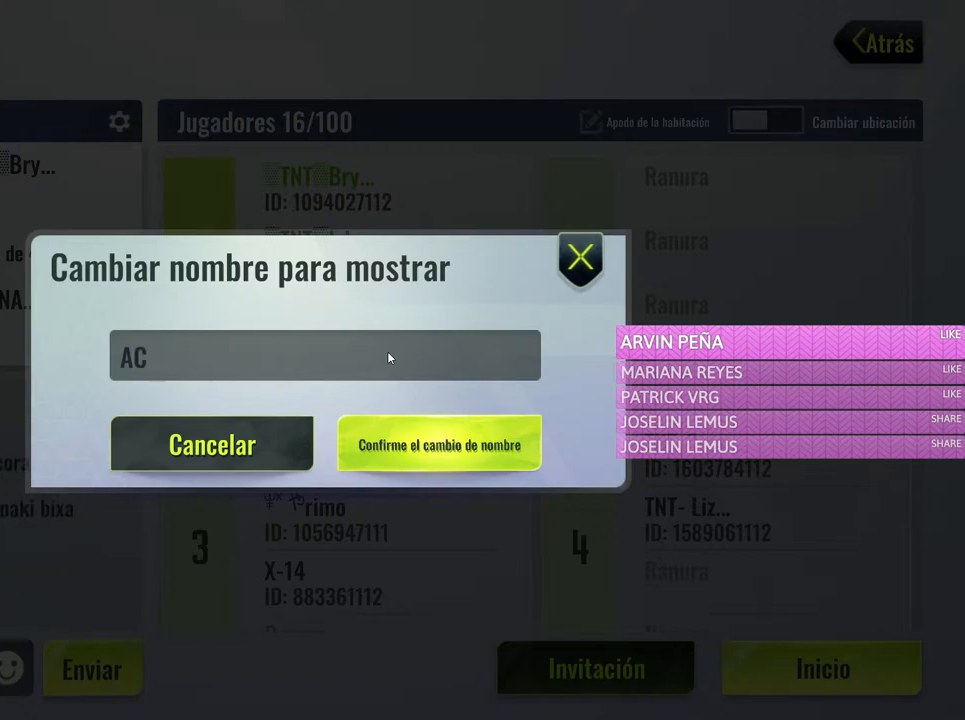
{"keys": [], "mouse": [], "events": [[83, "c", "up"]]}
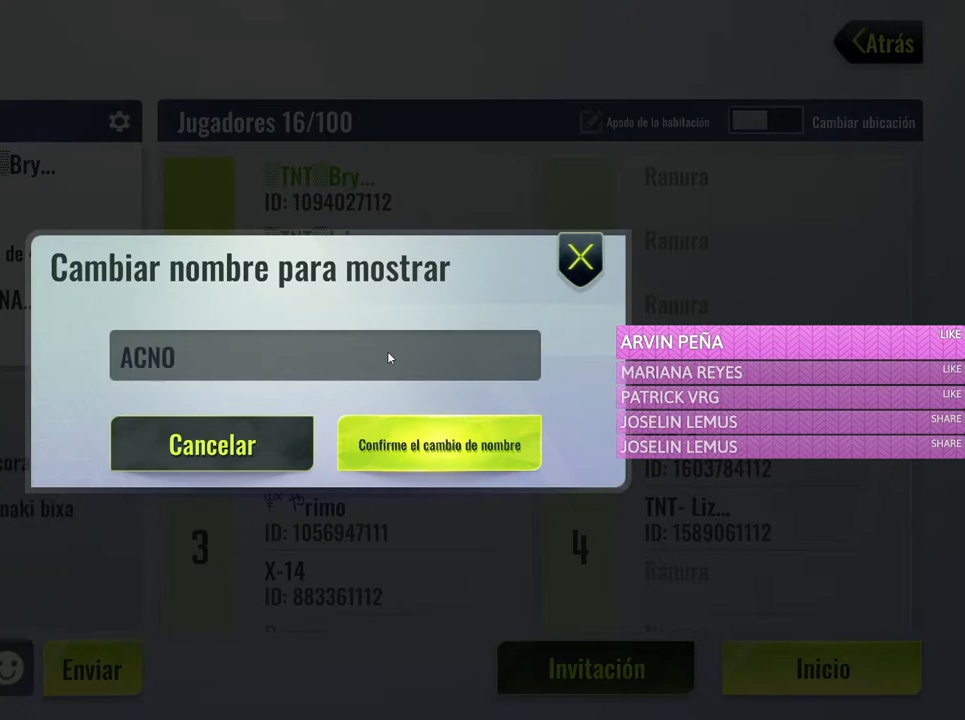
{"keys": [], "mouse": [], "events": []}
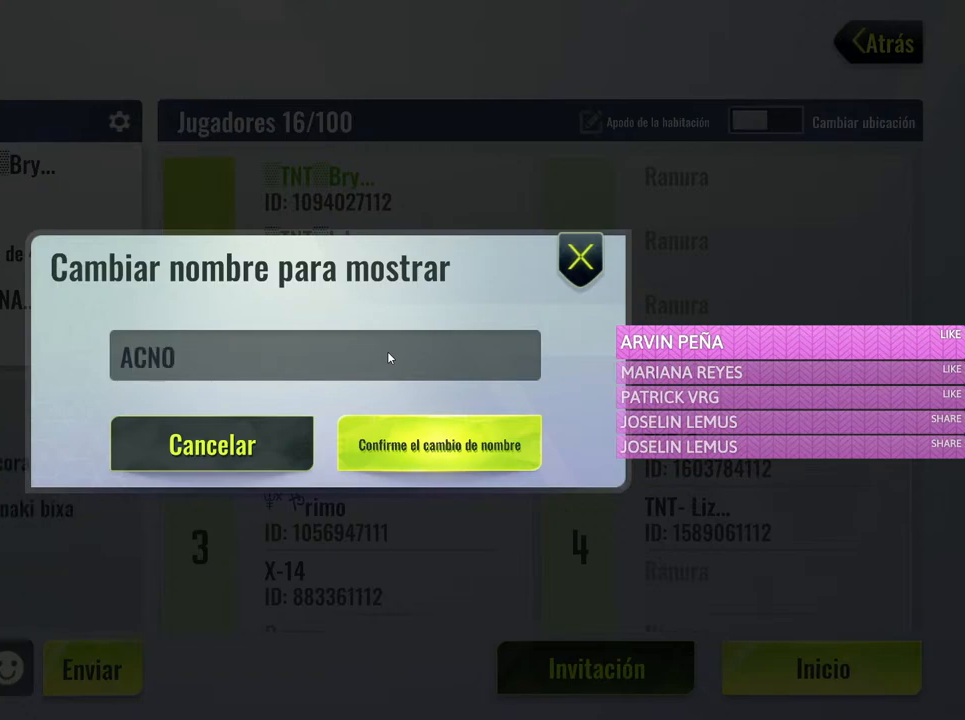
{"keys": [], "mouse": [], "events": []}
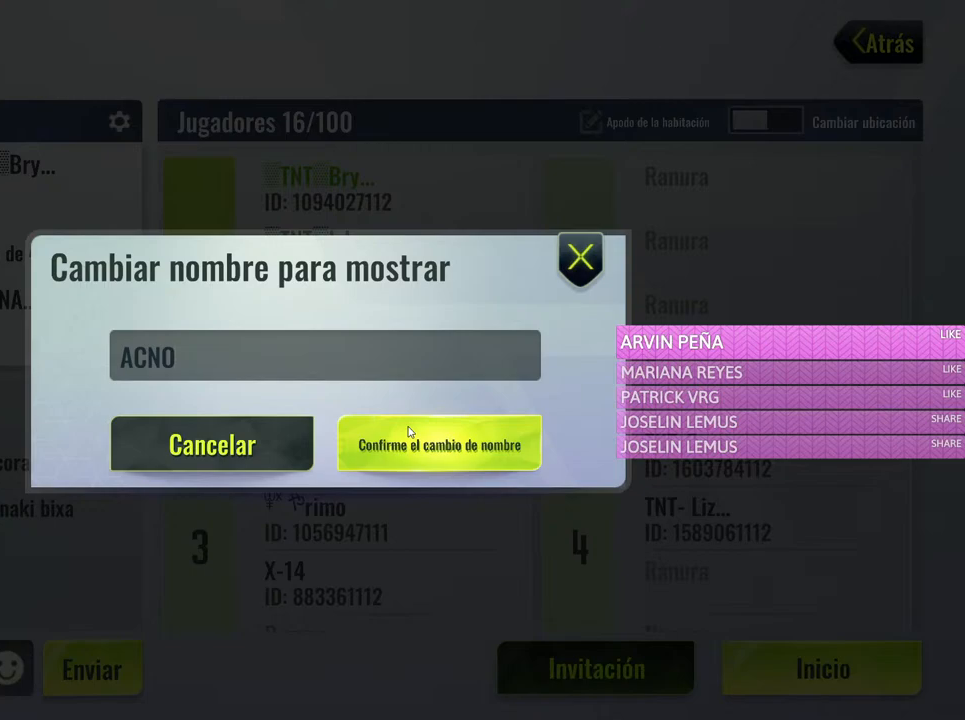
{"keys": [], "mouse": [], "events": [[183, "mouse_left", "down"], [267, "mouse_left", "up"]]}
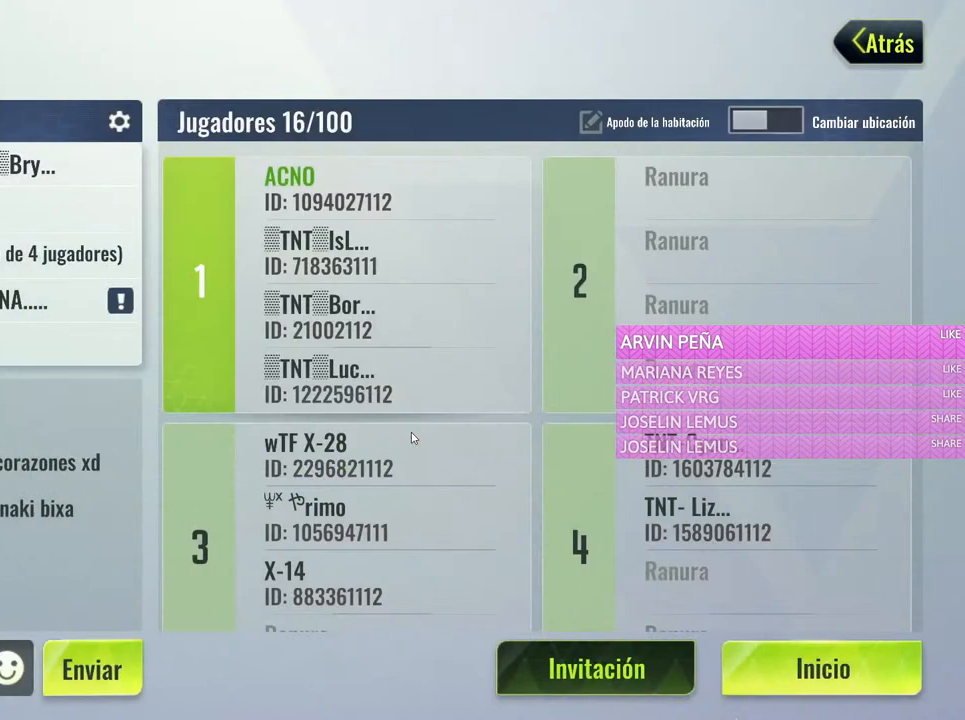
{"keys": [], "mouse": [], "events": []}
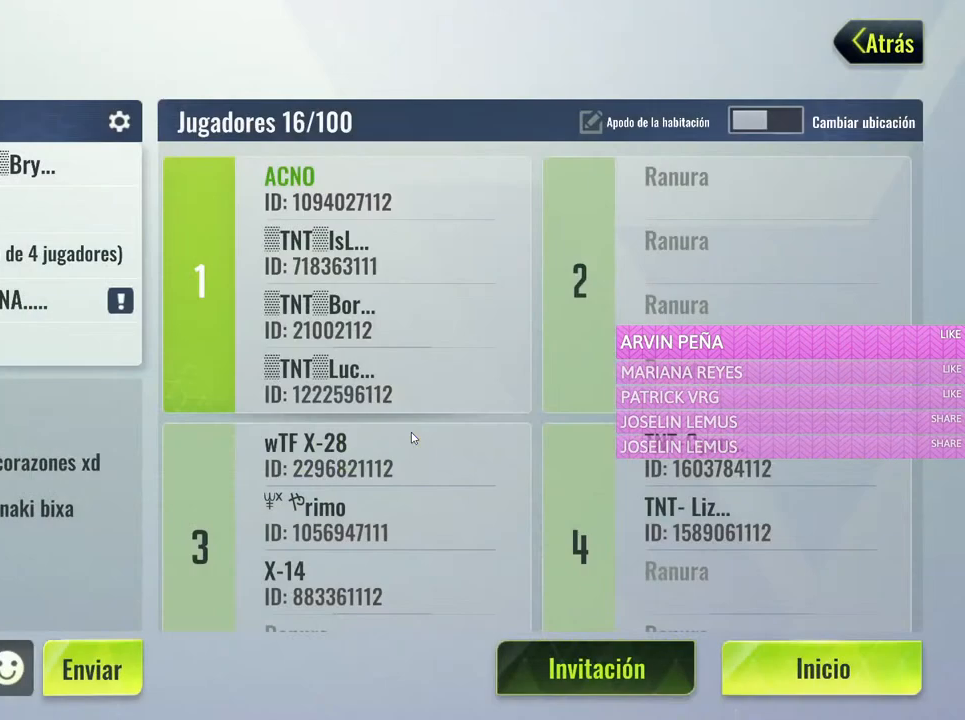
{"keys": [], "mouse": ["left"], "events": [[350, "mouse_left", "down"]]}
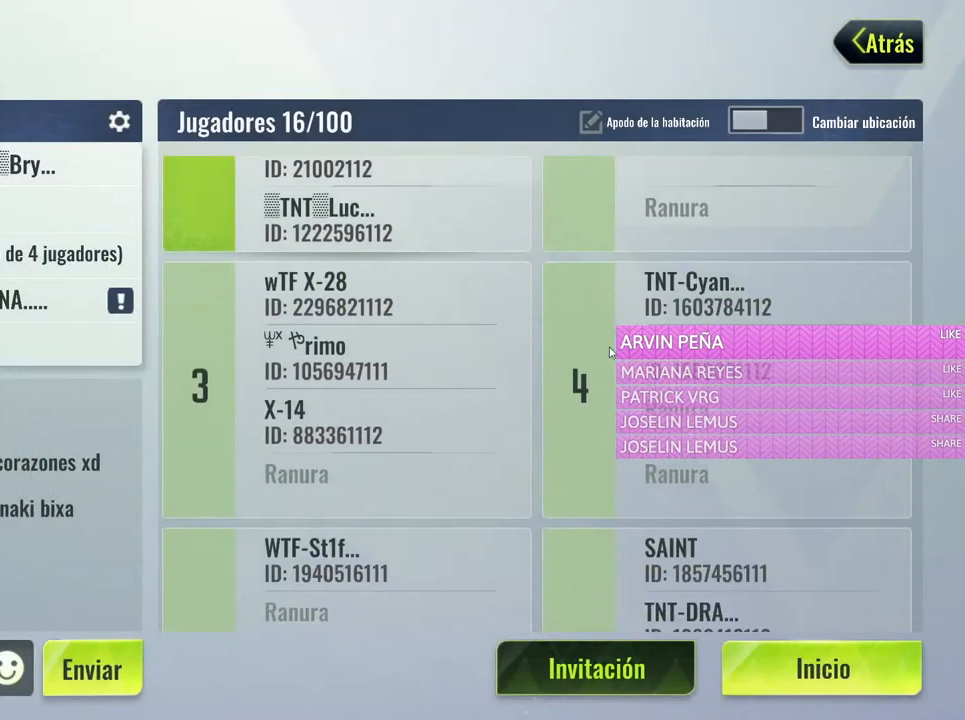
{"keys": [], "mouse": ["left"], "events": []}
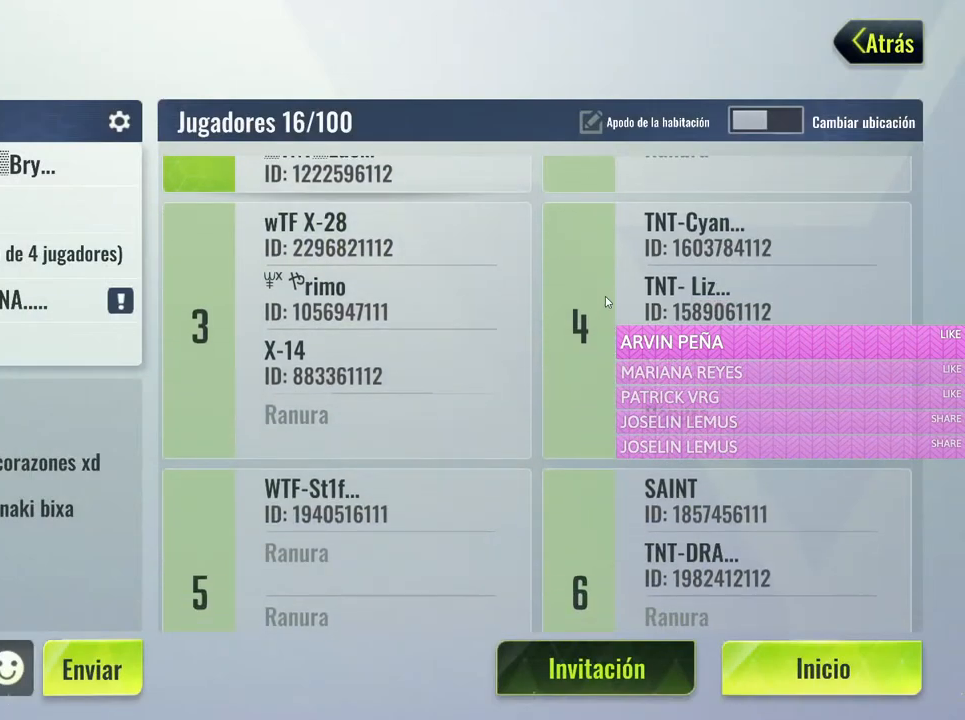
{"keys": [], "mouse": ["left"], "events": [[50, "mouse_left", "up"], [333, "mouse_left", "down"]]}
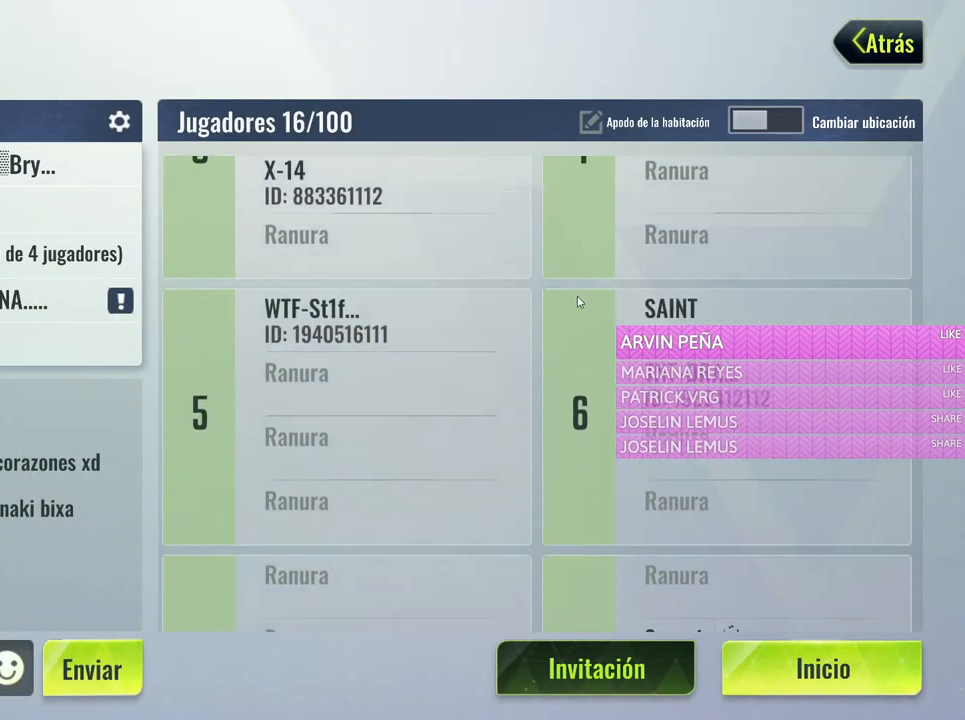
{"keys": [], "mouse": [], "events": [[167, "mouse_left", "up"]]}
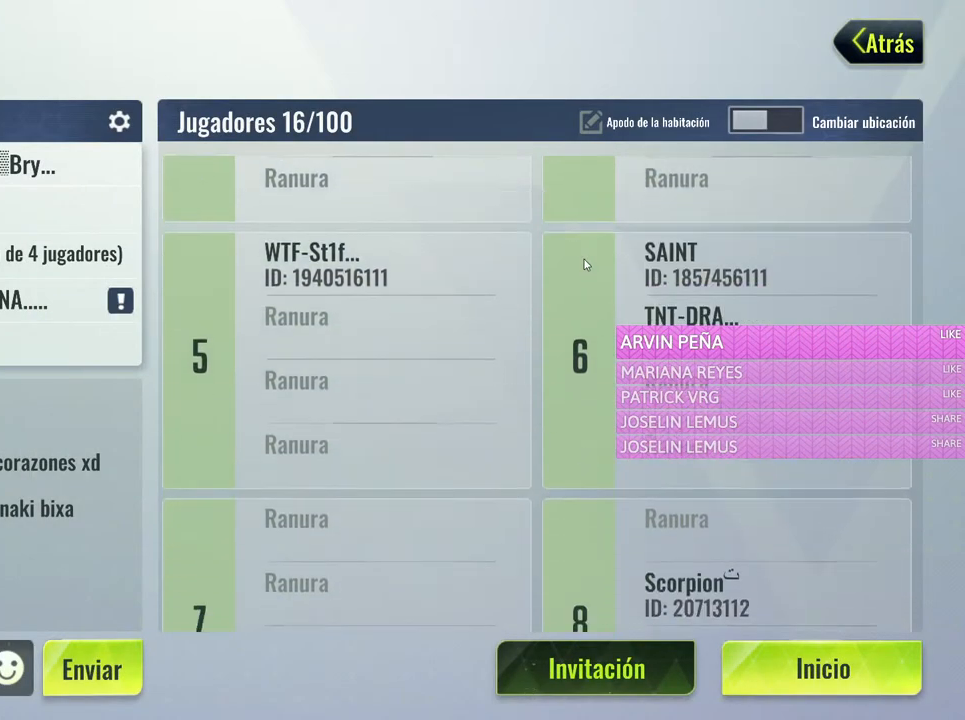
{"keys": [], "mouse": [], "events": []}
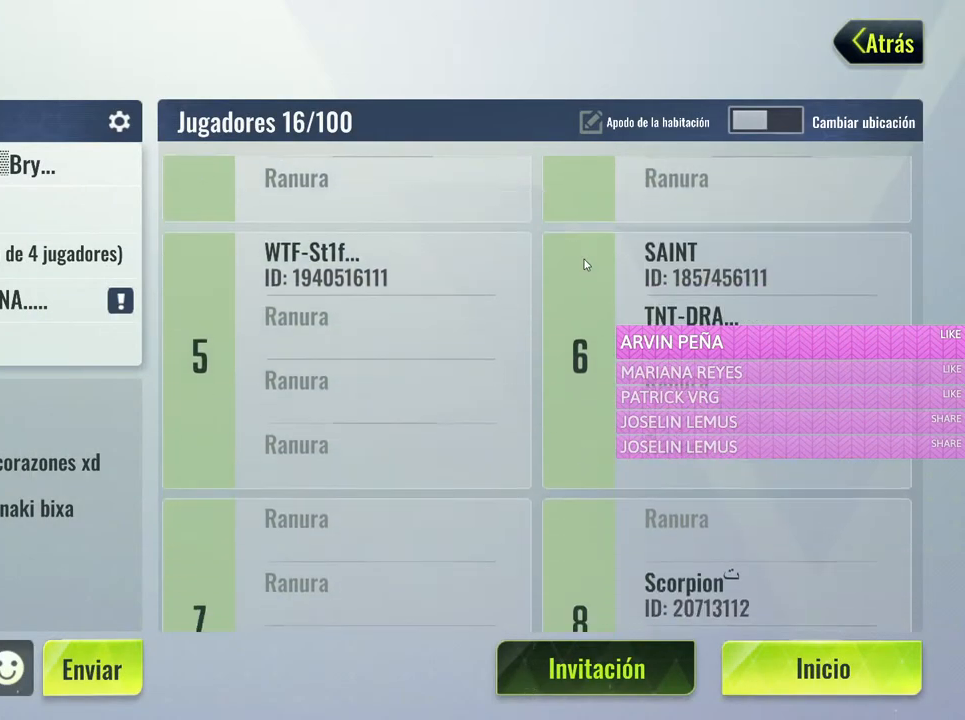
{"keys": [], "mouse": [], "events": []}
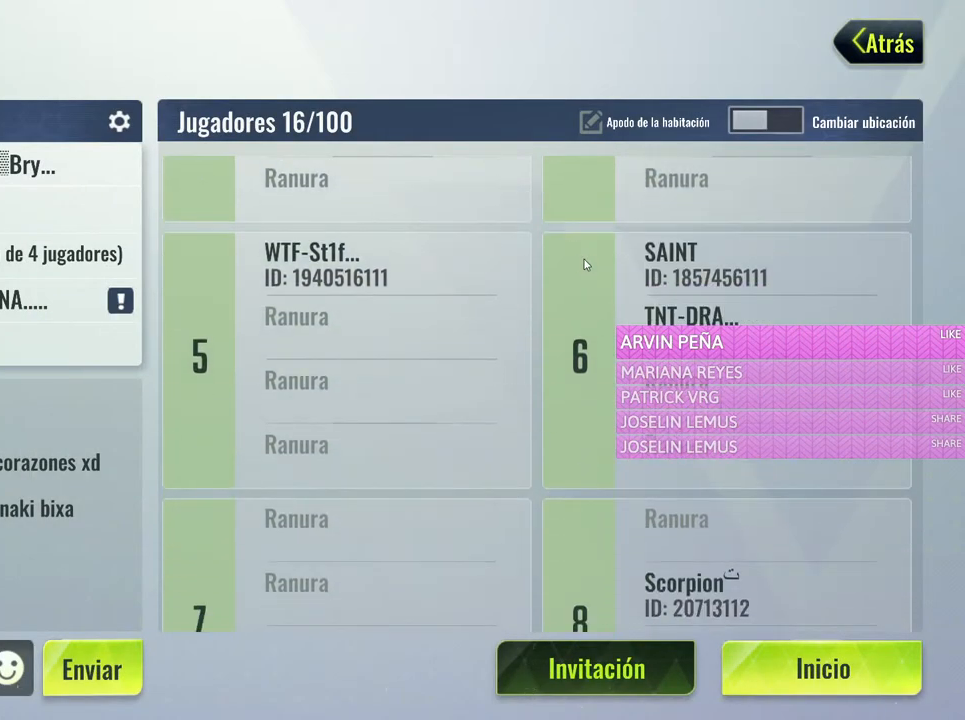
{"keys": [], "mouse": [], "events": []}
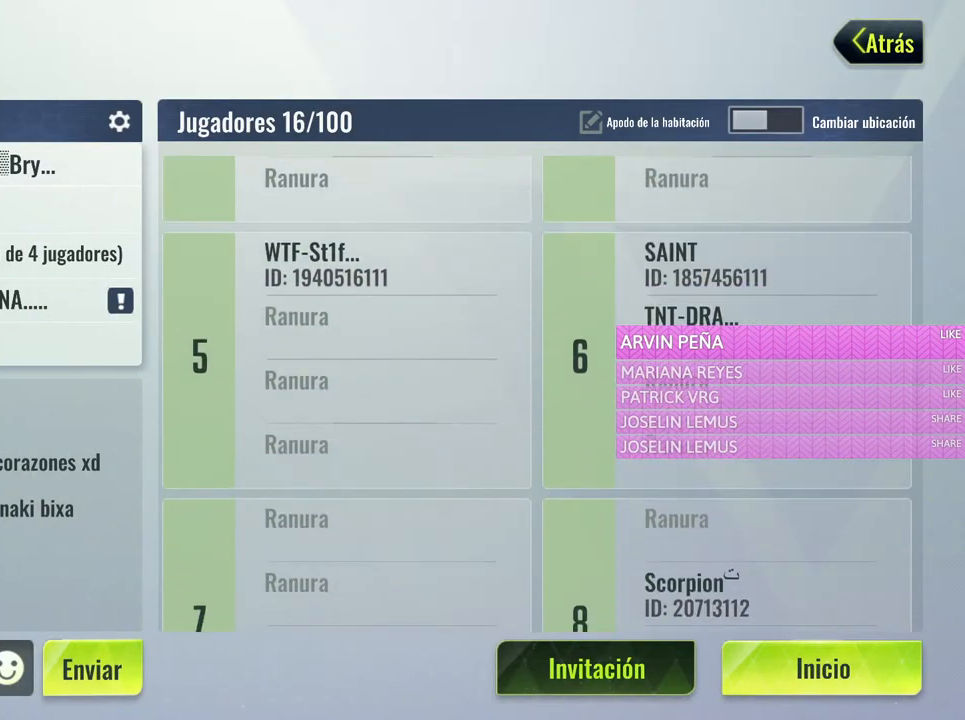
{"keys": [], "mouse": ["left"], "events": [[500, "mouse_left", "down"]]}
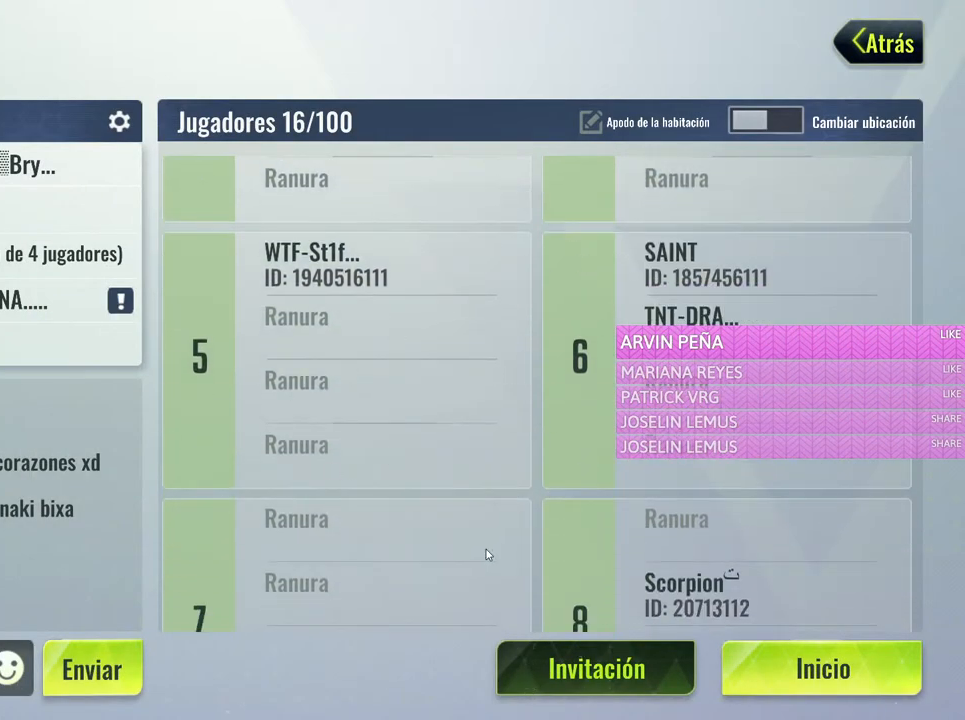
{"keys": [], "mouse": [], "events": [[283, "mouse_left", "up"]]}
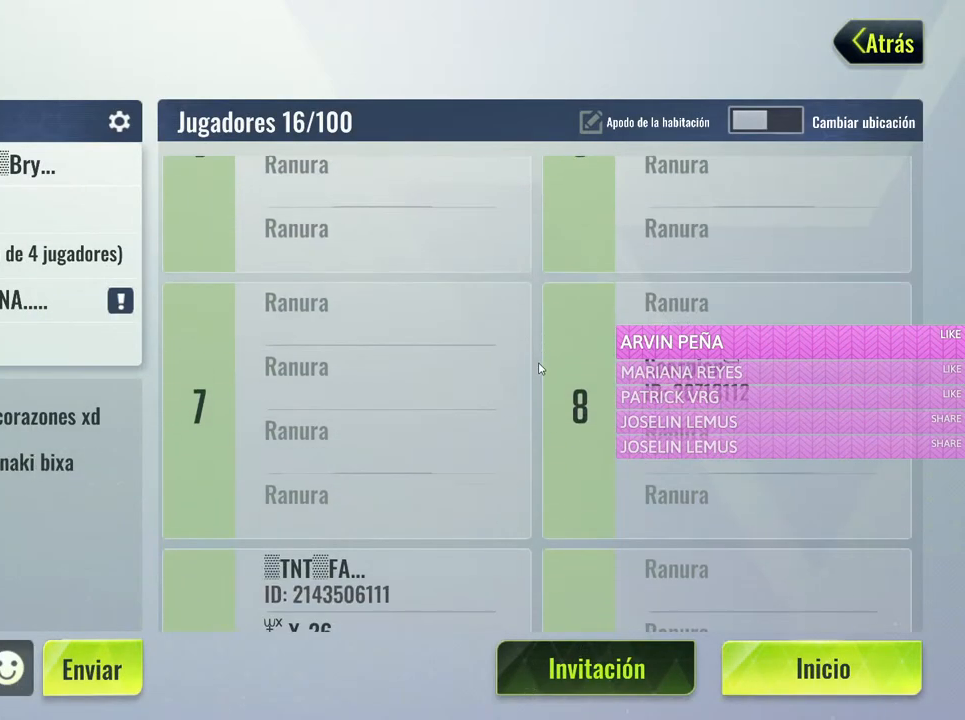
{"keys": [], "mouse": ["left"], "events": [[300, "mouse_left", "down"]]}
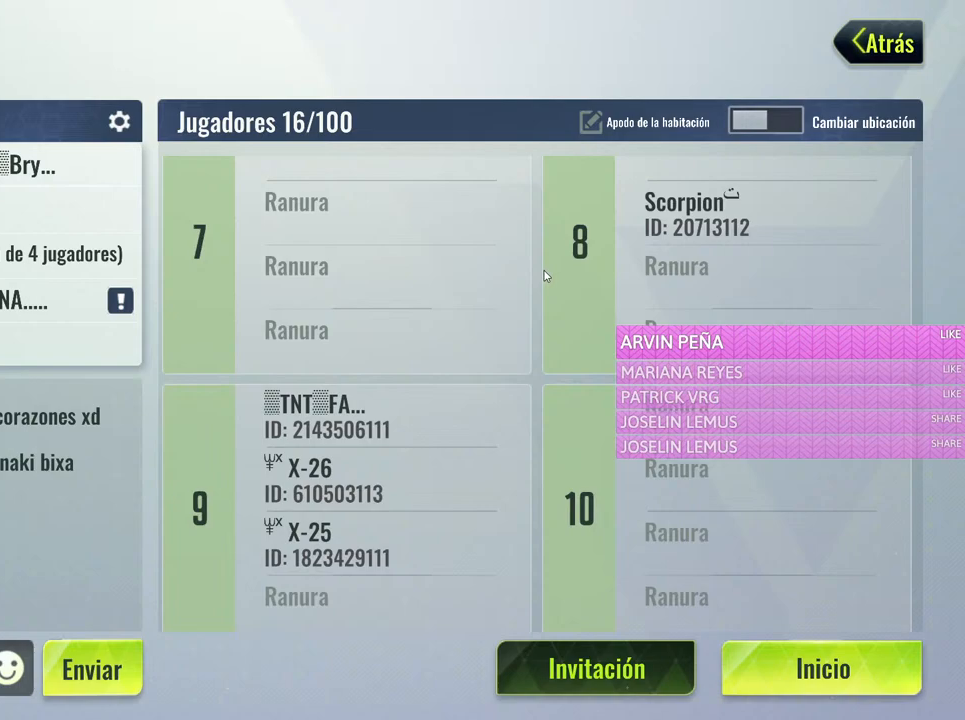
{"keys": [], "mouse": [], "events": [[83, "mouse_left", "up"]]}
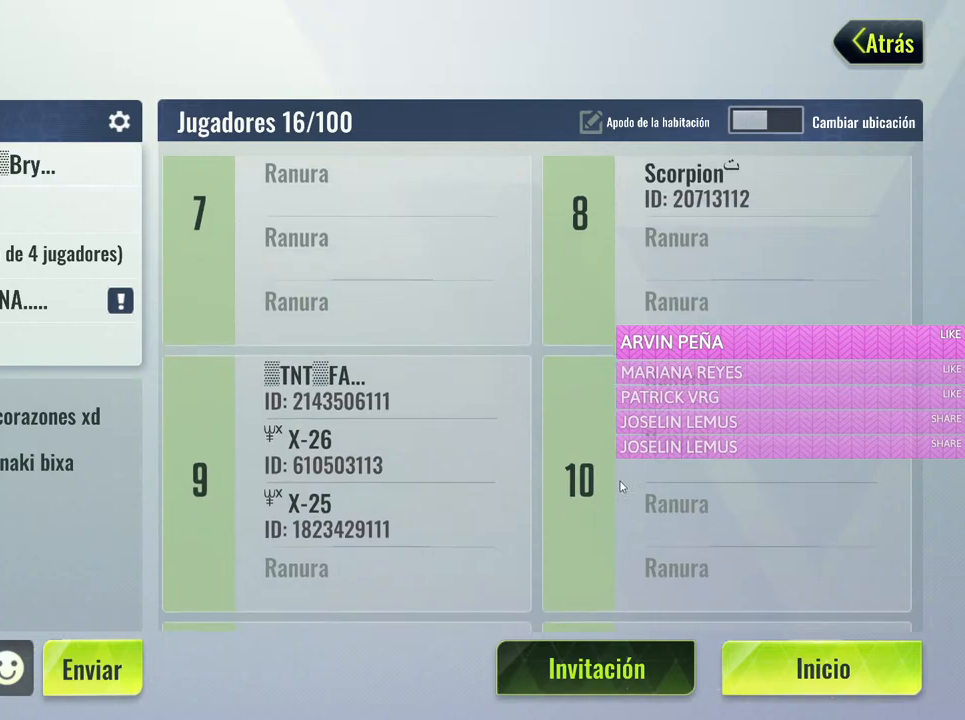
{"keys": [], "mouse": [], "events": []}
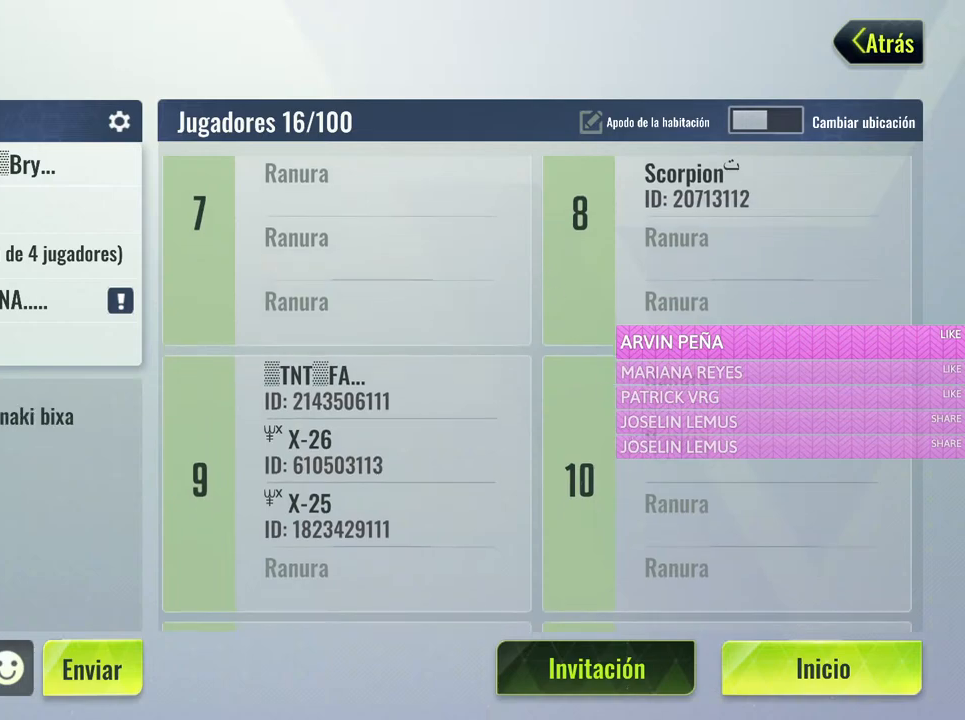
{"keys": [], "mouse": [], "events": [[17, "mouse_left", "down"], [250, "mouse_left", "up"]]}
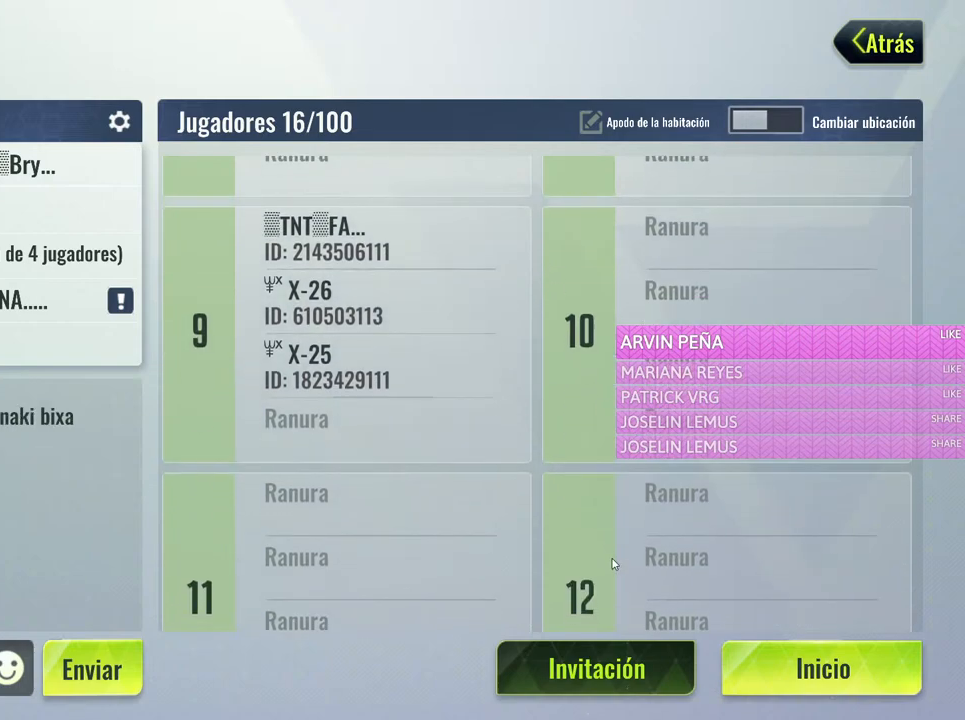
{"keys": [], "mouse": [], "events": [[83, "mouse_left", "down"], [267, "mouse_left", "up"]]}
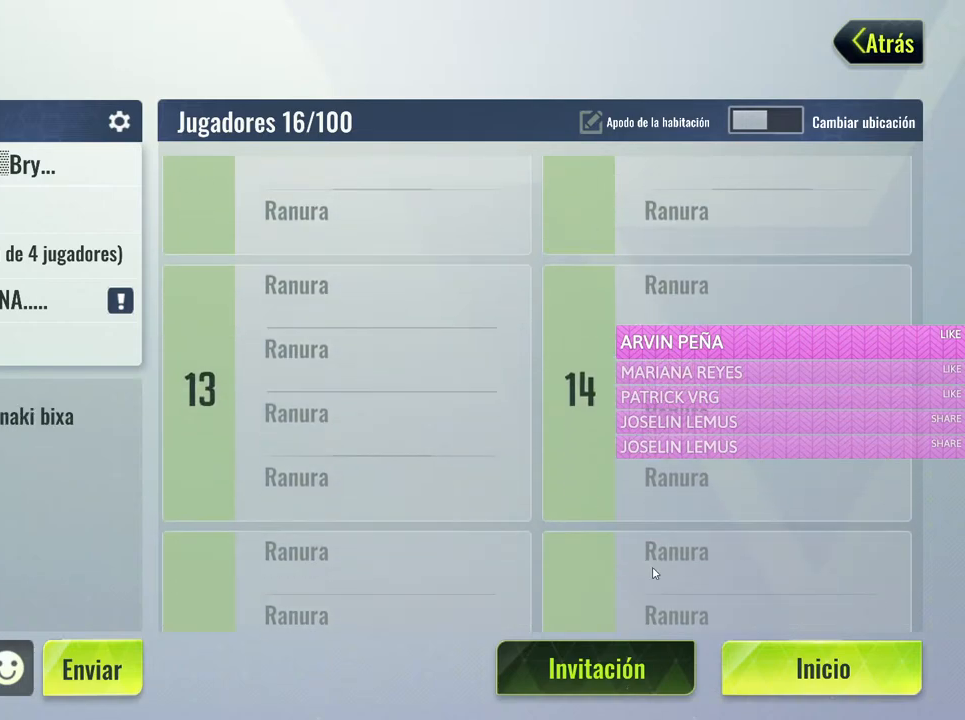
{"keys": [], "mouse": ["left"], "events": [[50, "mouse_left", "down"], [250, "mouse_left", "up"], [483, "mouse_left", "down"]]}
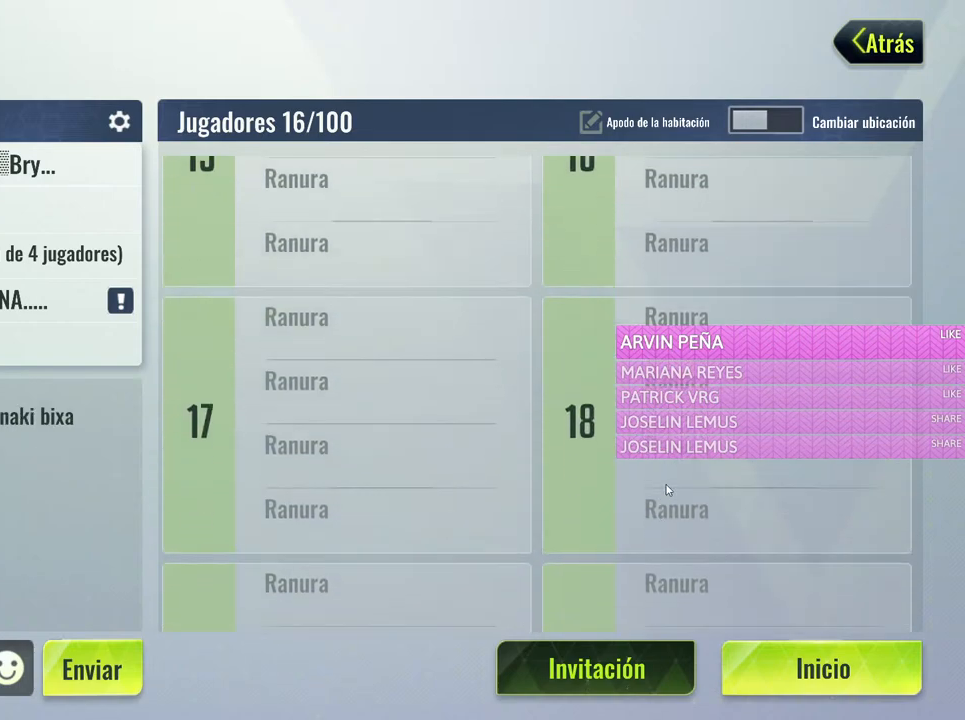
{"keys": [], "mouse": ["left"], "events": [[117, "mouse_left", "up"], [350, "mouse_left", "down"]]}
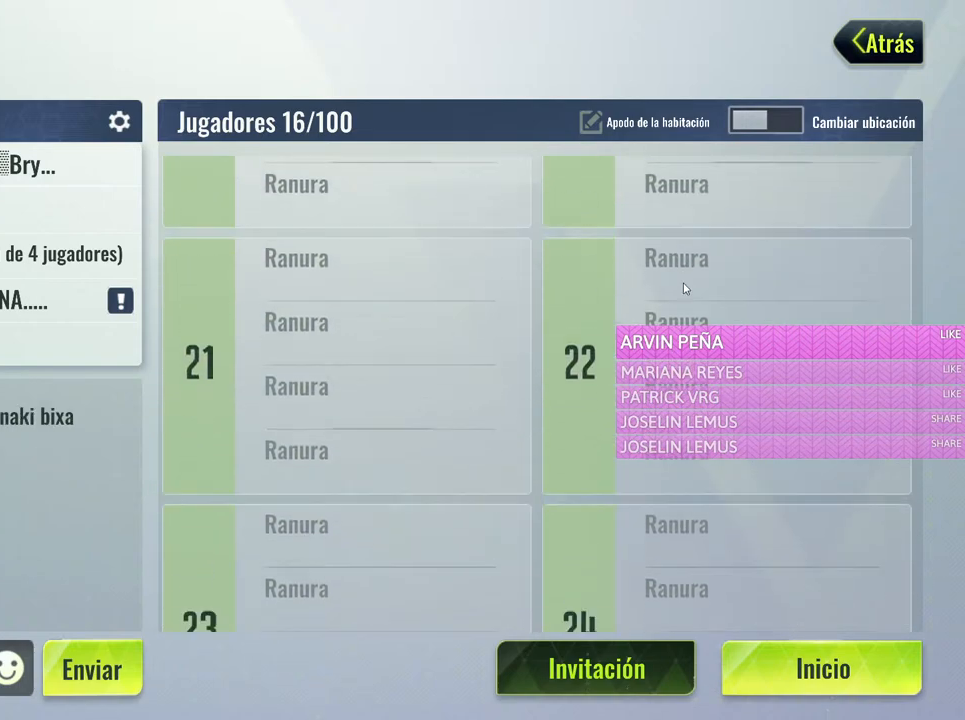
{"keys": [], "mouse": [], "events": [[33, "mouse_left", "up"], [317, "mouse_left", "down"], [500, "mouse_left", "up"]]}